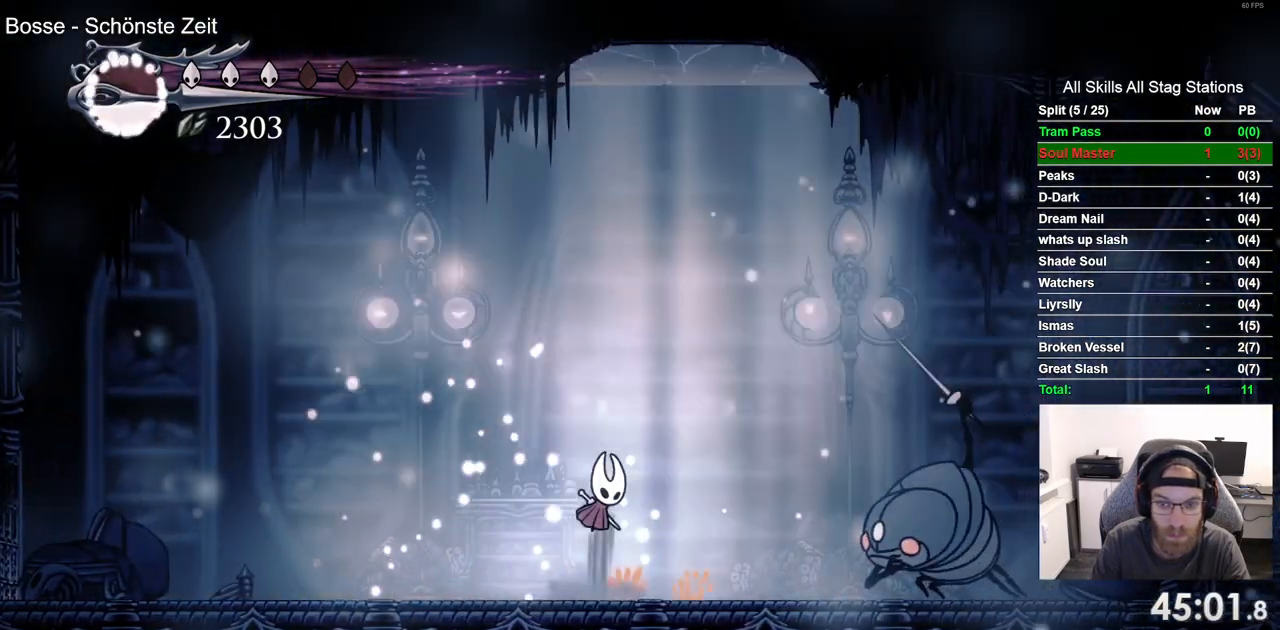
Gameplay with a controller (PlayStation layout); each line is a JSON object with the inputs held at the frame after it. "events" lists button and stick changes between this image and that frame as [ms after this image, input, new state], when the widget could be followed in between. Not read: CROSS R1.
{"buttons": ["DPAD_DOWN", "DPAD_RIGHT"], "left_stick": "center", "right_stick": "center"}
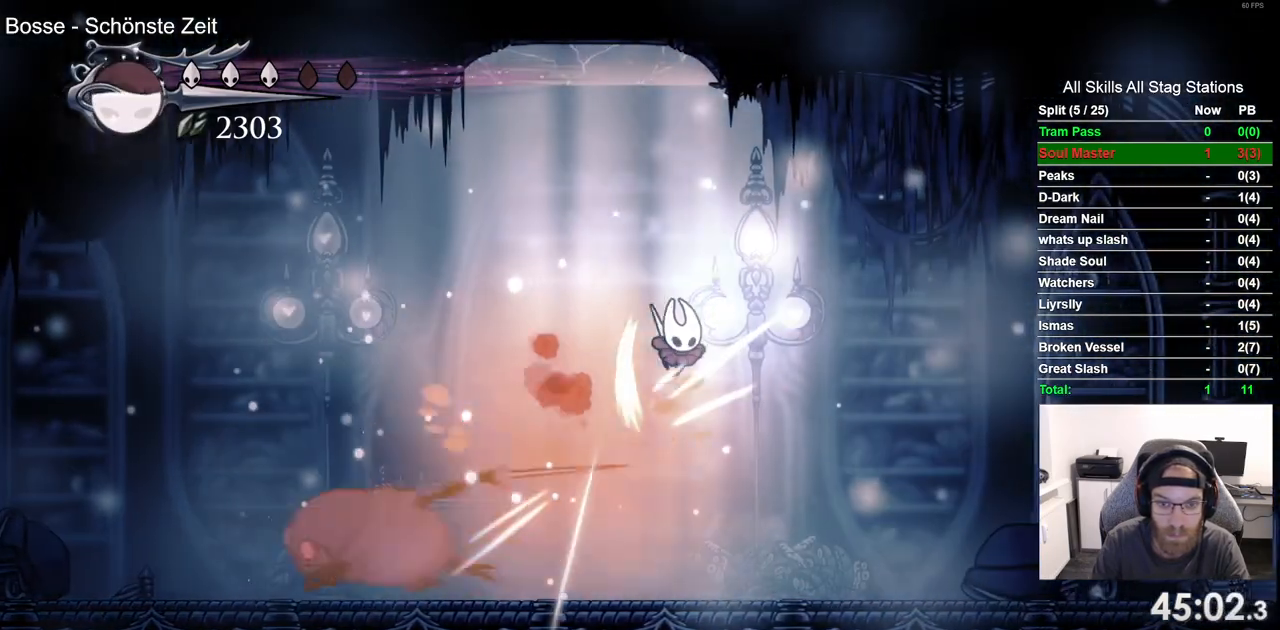
{"buttons": ["DPAD_LEFT"], "left_stick": "center", "right_stick": "center", "events": [[17, "DPAD_DOWN", "up"], [50, "DPAD_RIGHT", "up"], [167, "DPAD_LEFT", "down"]]}
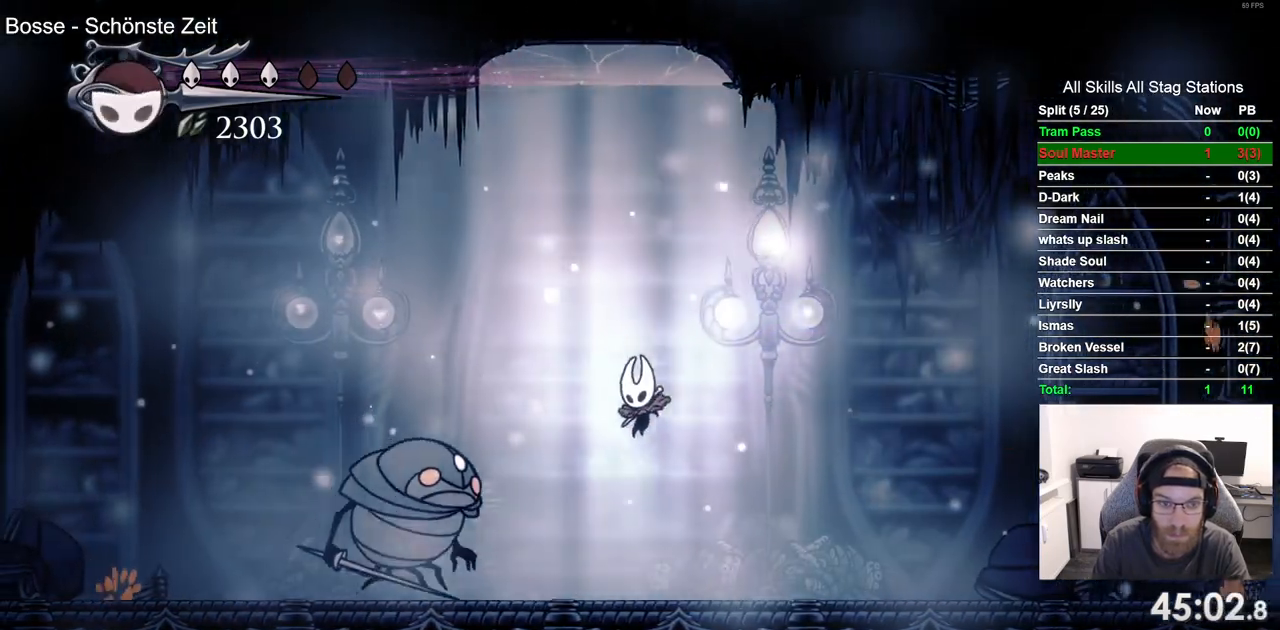
{"buttons": ["DPAD_LEFT"], "left_stick": "center", "right_stick": "center", "events": [[83, "SQUARE", "down"], [250, "SQUARE", "up"]]}
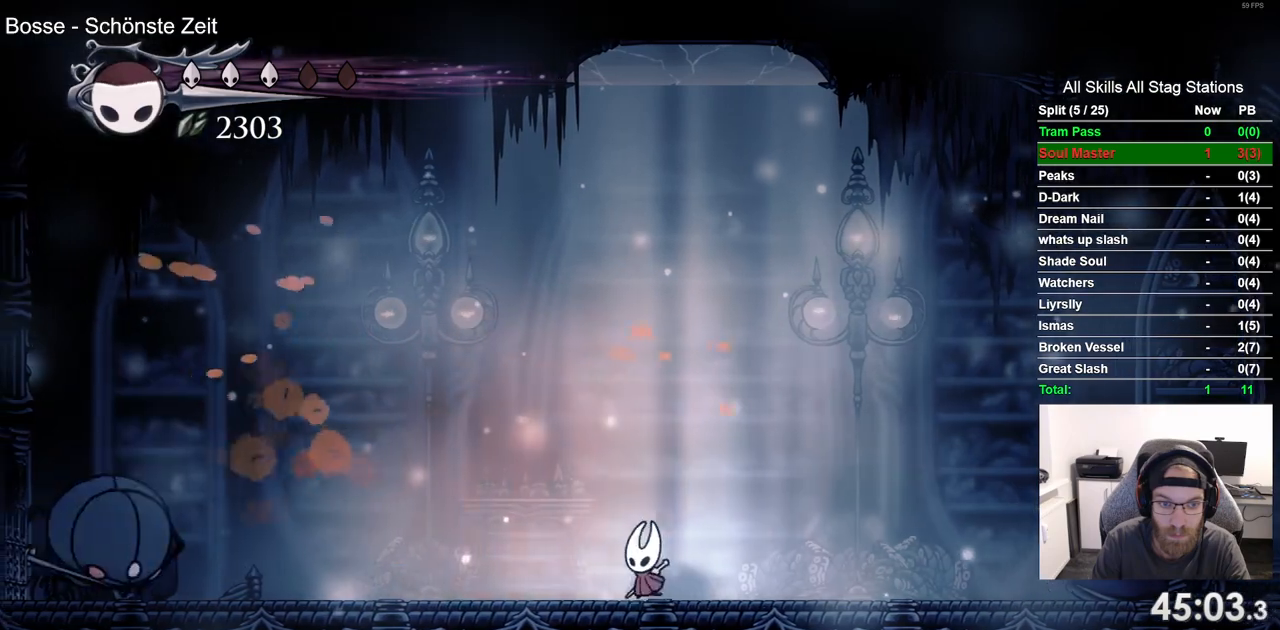
{"buttons": ["DPAD_LEFT"], "left_stick": "center", "right_stick": "center", "events": []}
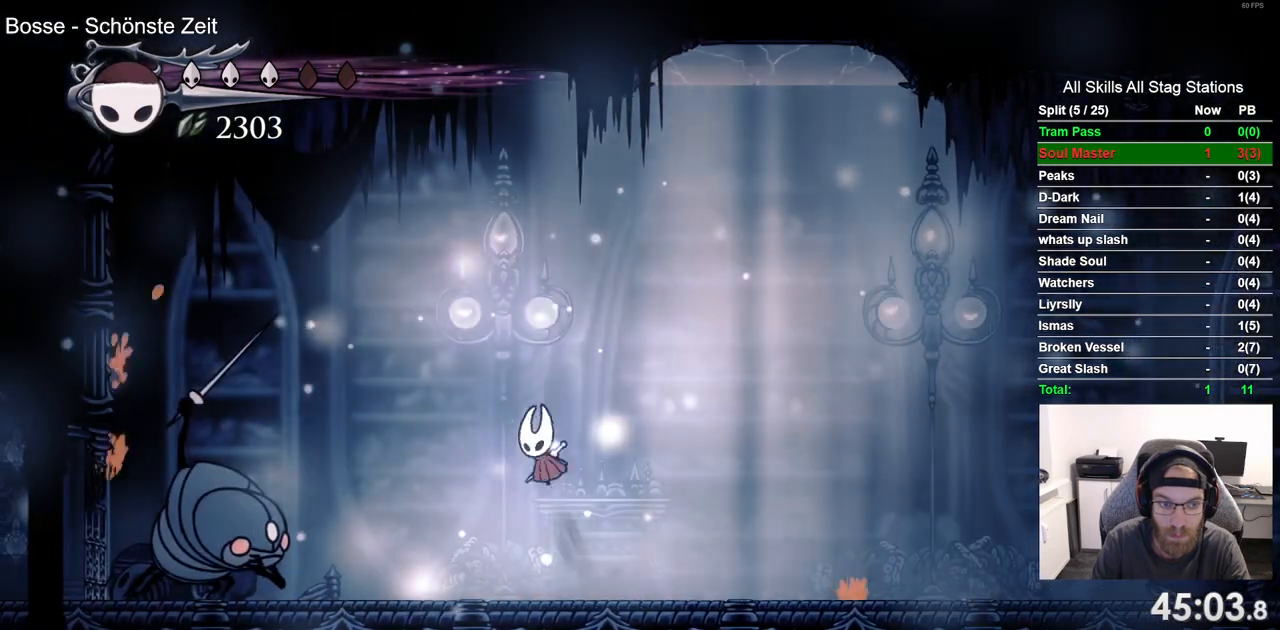
{"buttons": ["DPAD_RIGHT"], "left_stick": "center", "right_stick": "center", "events": [[150, "DPAD_DOWN", "down"], [300, "SQUARE", "down"], [433, "DPAD_LEFT", "up"], [433, "SQUARE", "up"], [450, "DPAD_DOWN", "up"], [450, "DPAD_RIGHT", "down"]]}
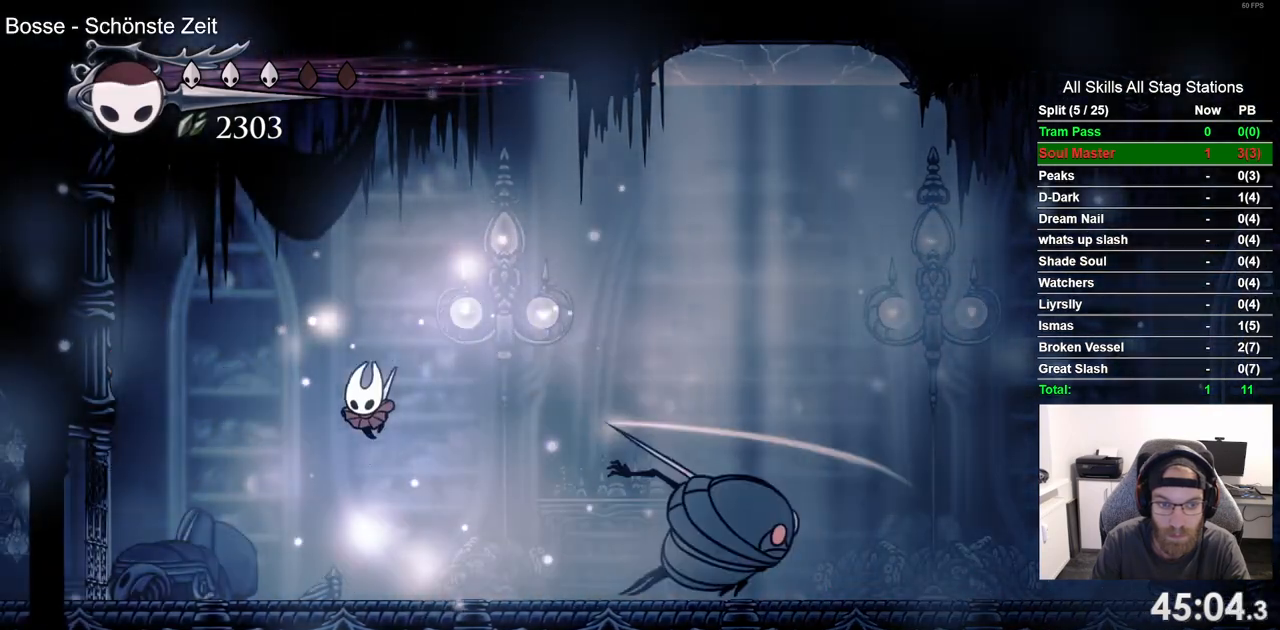
{"buttons": ["SQUARE", "DPAD_RIGHT"], "left_stick": "center", "right_stick": "center", "events": [[450, "SQUARE", "down"]]}
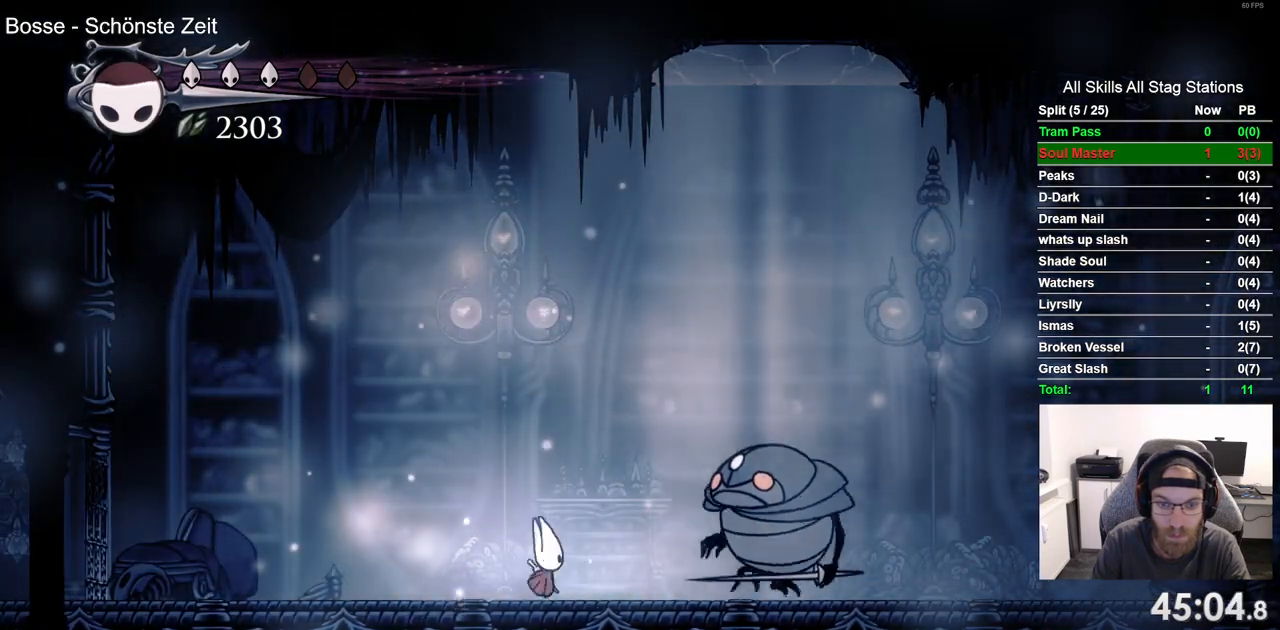
{"buttons": ["DPAD_RIGHT"], "left_stick": "center", "right_stick": "center", "events": [[83, "SQUARE", "up"], [333, "SQUARE", "down"], [483, "SQUARE", "up"]]}
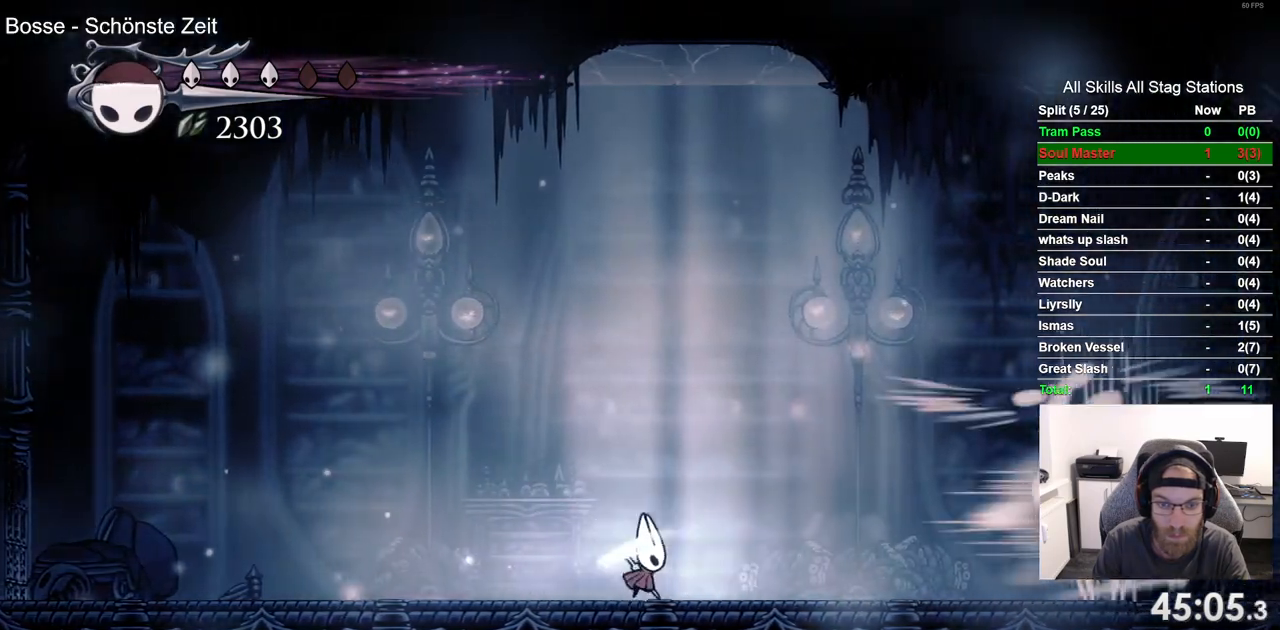
{"buttons": [], "left_stick": "center", "right_stick": "center", "events": [[383, "DPAD_RIGHT", "up"]]}
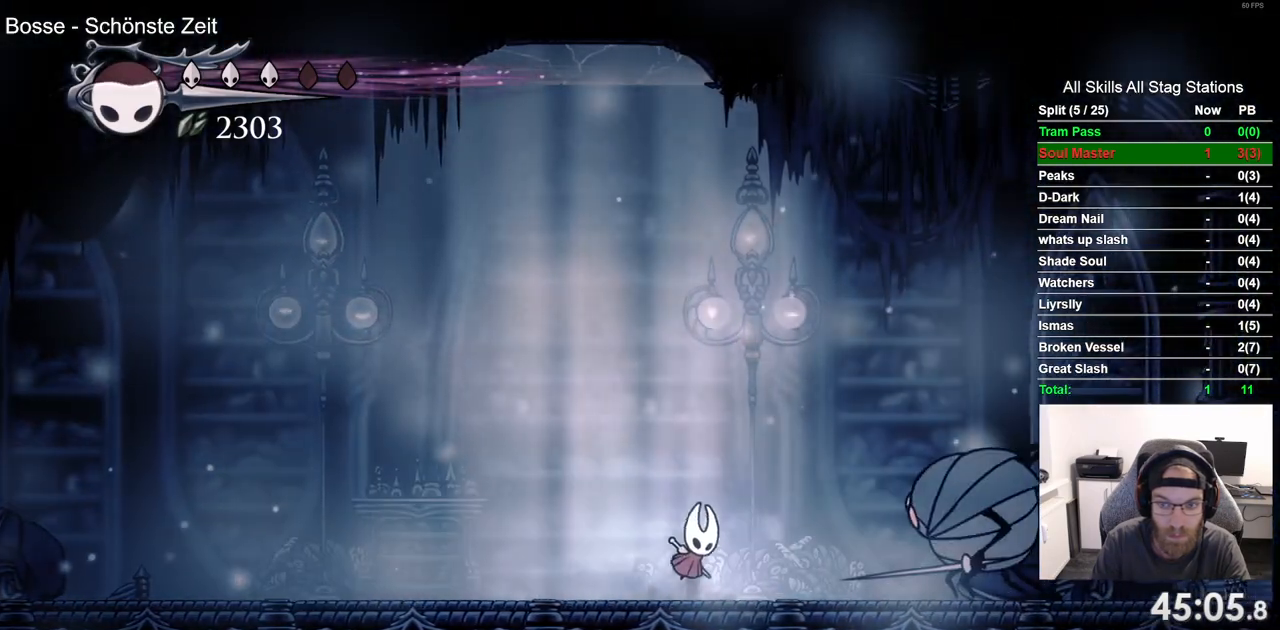
{"buttons": ["SQUARE", "DPAD_RIGHT"], "left_stick": "center", "right_stick": "center", "events": [[83, "DPAD_RIGHT", "down"], [400, "SQUARE", "down"]]}
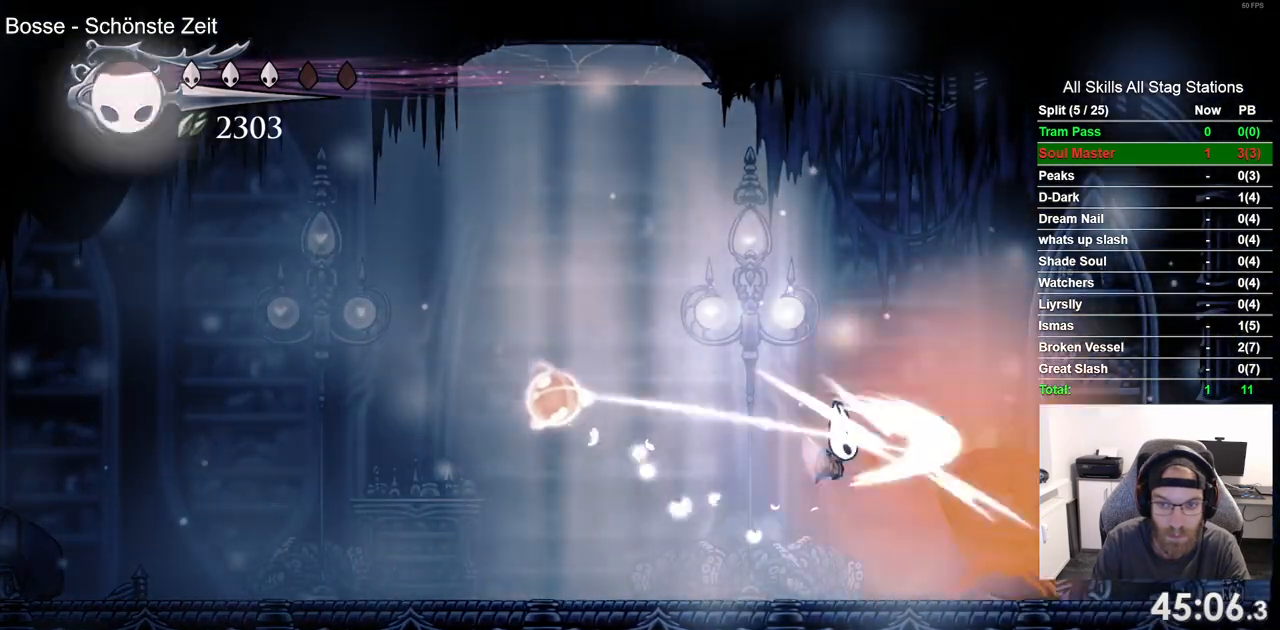
{"buttons": ["SQUARE", "DPAD_RIGHT"], "left_stick": "center", "right_stick": "center", "events": [[83, "SQUARE", "up"], [417, "SQUARE", "down"]]}
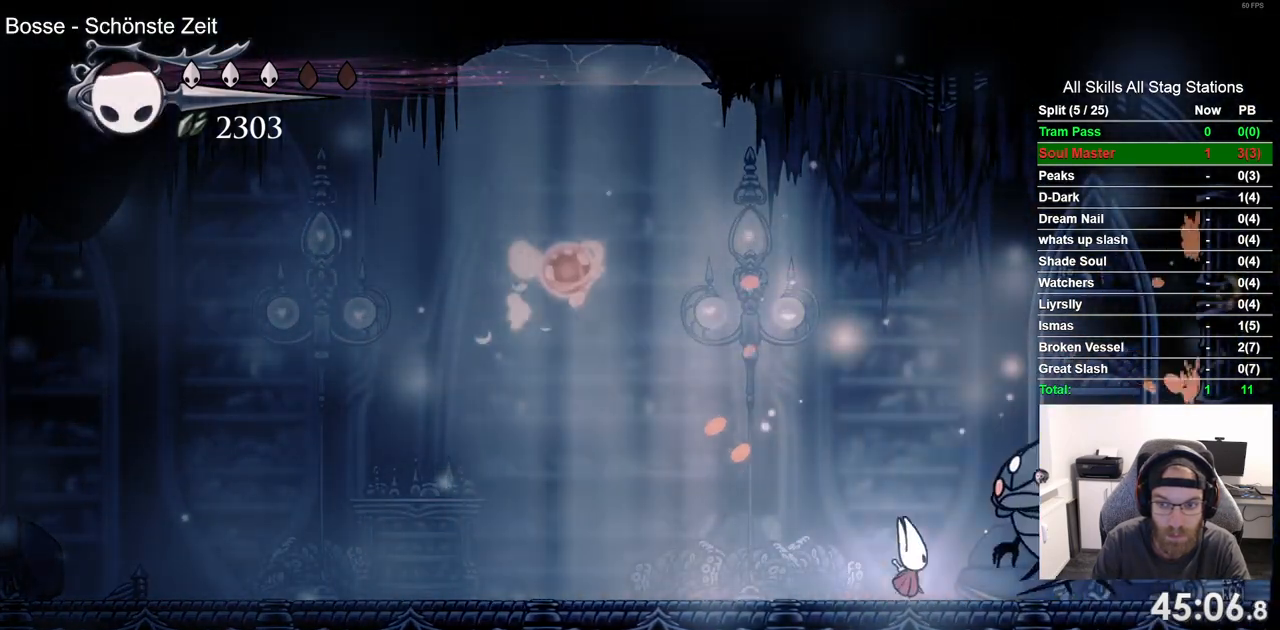
{"buttons": [], "left_stick": "center", "right_stick": "center", "events": [[83, "DPAD_LEFT", "down"], [83, "DPAD_RIGHT", "up"], [83, "SQUARE", "up"], [483, "DPAD_LEFT", "up"]]}
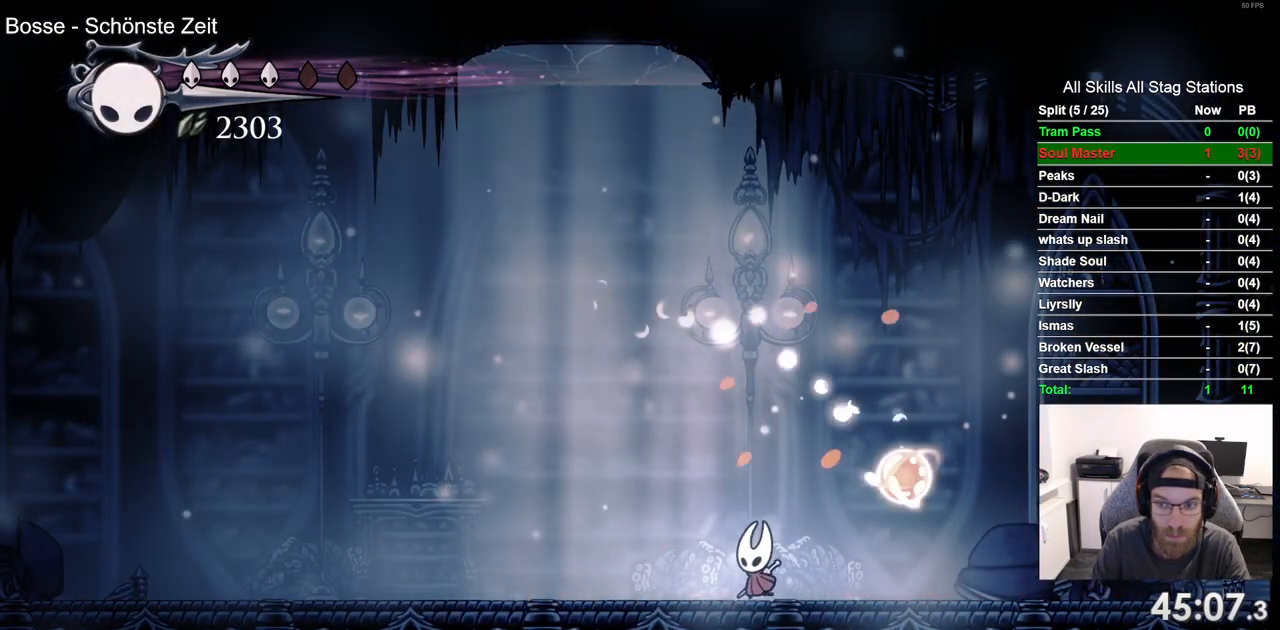
{"buttons": ["DPAD_RIGHT"], "left_stick": "center", "right_stick": "center", "events": [[267, "DPAD_RIGHT", "down"]]}
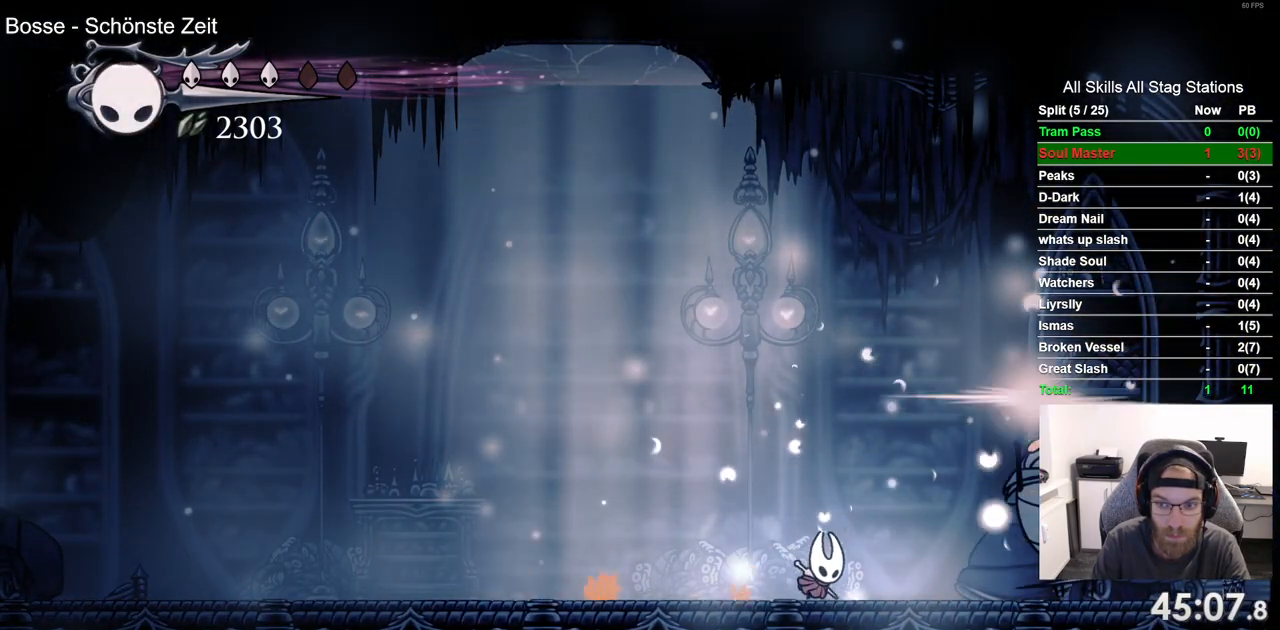
{"buttons": ["DPAD_LEFT"], "left_stick": "center", "right_stick": "center", "events": [[83, "SQUARE", "down"], [183, "DPAD_RIGHT", "up"], [200, "SQUARE", "up"], [333, "DPAD_LEFT", "down"]]}
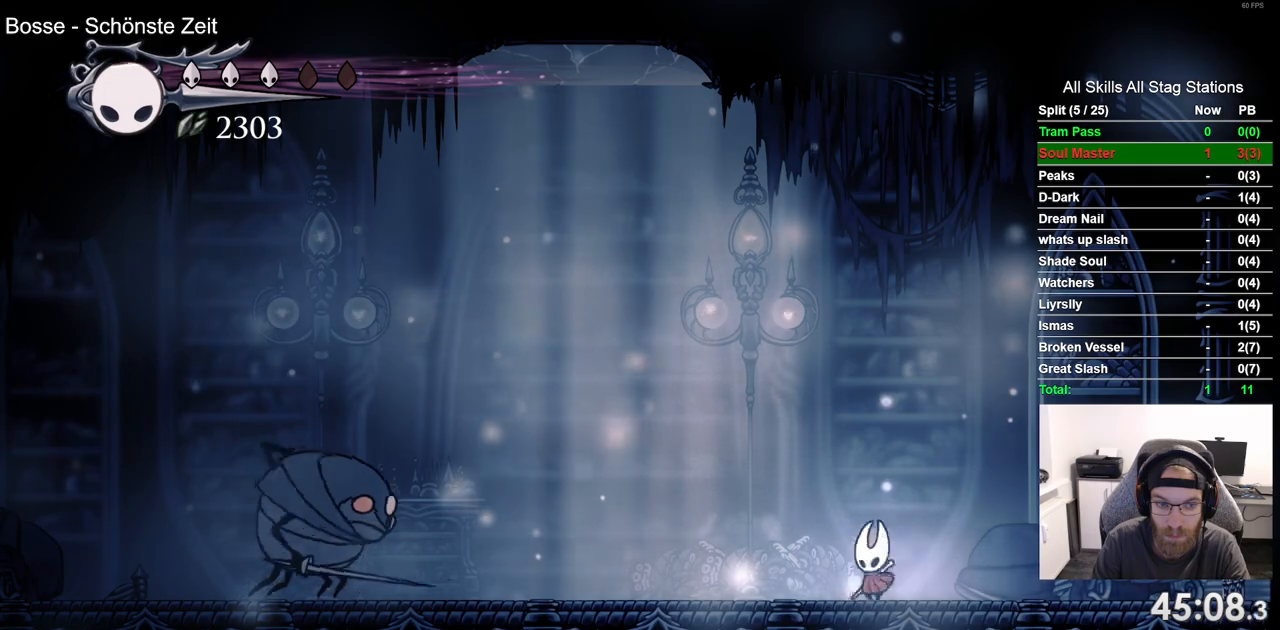
{"buttons": ["DPAD_LEFT"], "left_stick": "center", "right_stick": "center", "events": []}
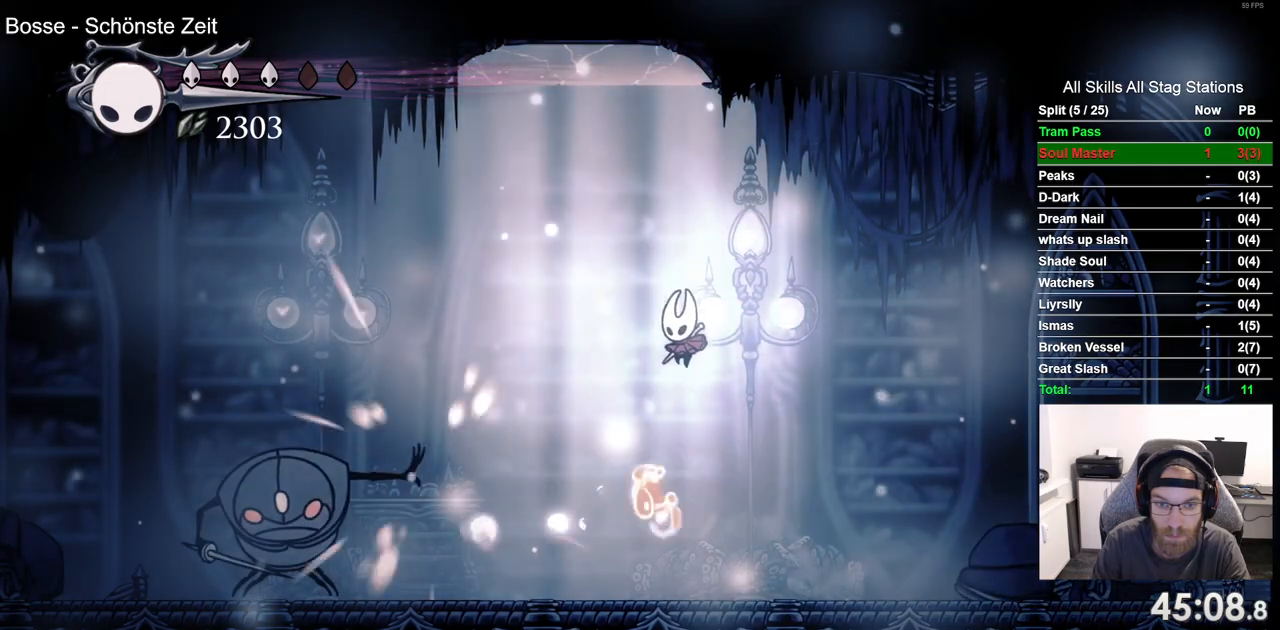
{"buttons": ["DPAD_LEFT"], "left_stick": "center", "right_stick": "center", "events": []}